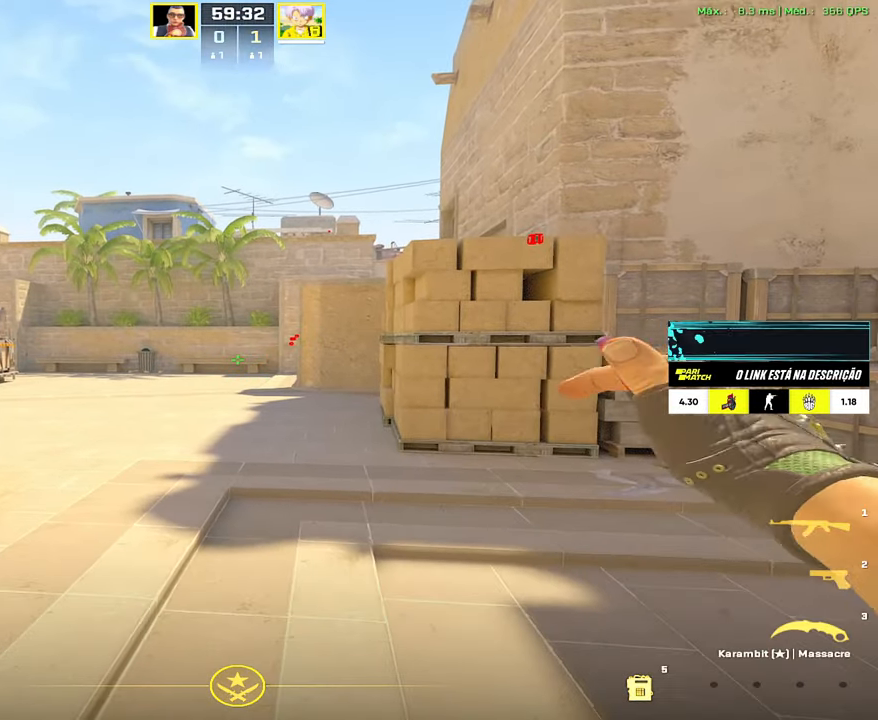
Gameplay with keyboard and mouse; each line is a JSON object with the keys and mouse buttons held at the frame after it. "events" lists presses ("down") and releases ("up") of "1", "2", "3", "4", "5", "a", "alt", "c", "caps_lock", "ctrl", "d", "e", "f", "g", "q", "r", "s", "shift", "space", "t", "tab", "v", "w", "x", "z", "mouse_left", "mouse_wheel" and "mouse_right" between this image and that frame as [ms after this image, input, new state], when the widget could be followed in between. "mouse_left", "mouse_wheel", "mouse_right" = the "left", "wheel", "right" buttons of the "mouse" list. No other keys are recorded. "wheel" means that the mouse wheel is clicked or scrolled. Not read: mouse_move.
{"keys": ["w"], "mouse": [], "events": [[83, "f", "up"], [117, "a", "down"], [117, "w", "down"], [317, "a", "up"]]}
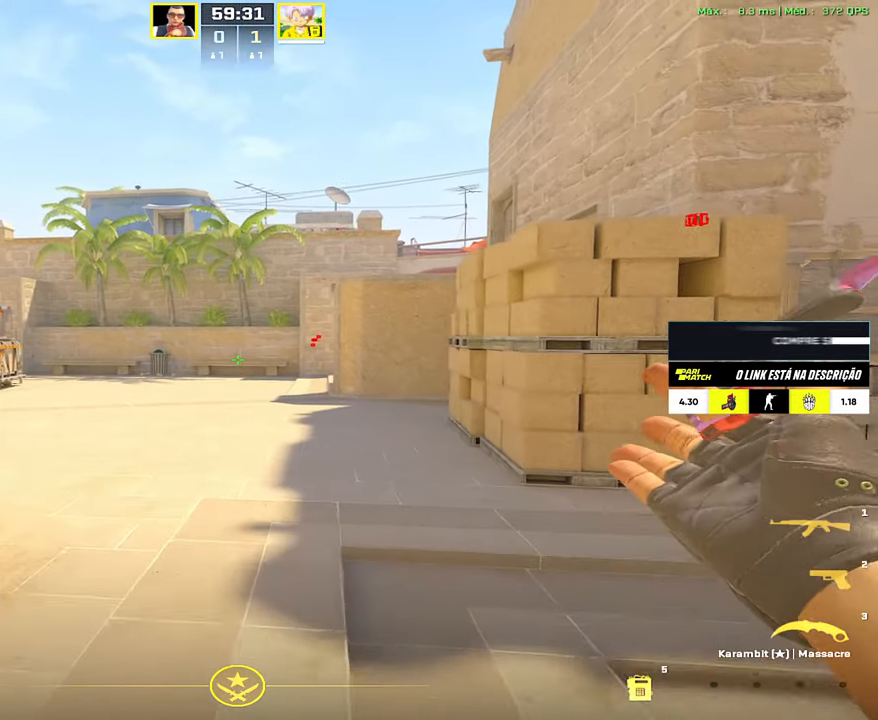
{"keys": ["w"], "mouse": [], "events": [[133, "a", "down"], [233, "a", "up"]]}
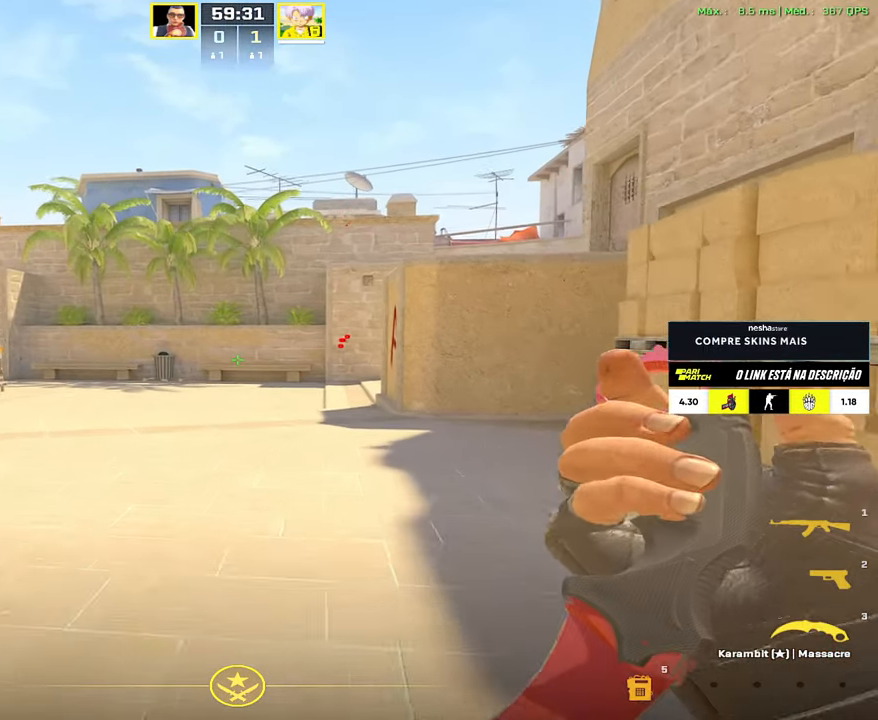
{"keys": [], "mouse": [], "events": [[300, "w", "up"]]}
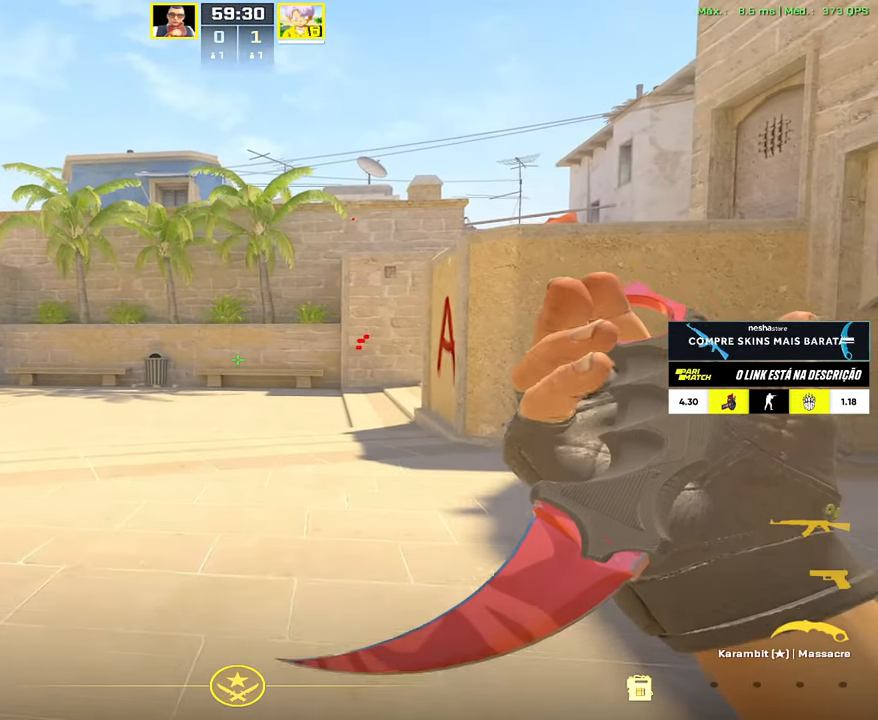
{"keys": [], "mouse": [], "events": []}
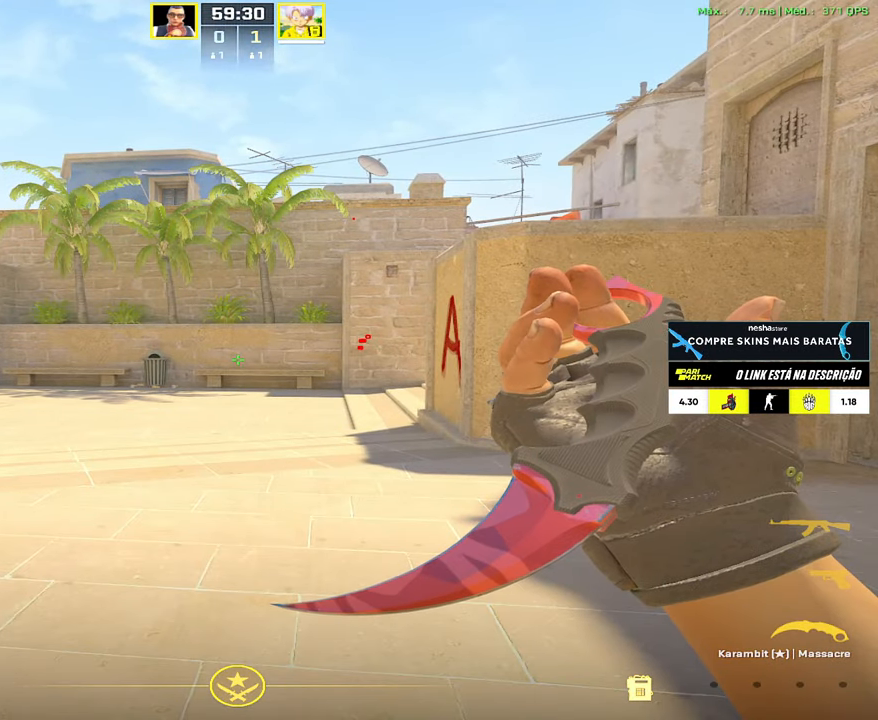
{"keys": [], "mouse": [], "events": []}
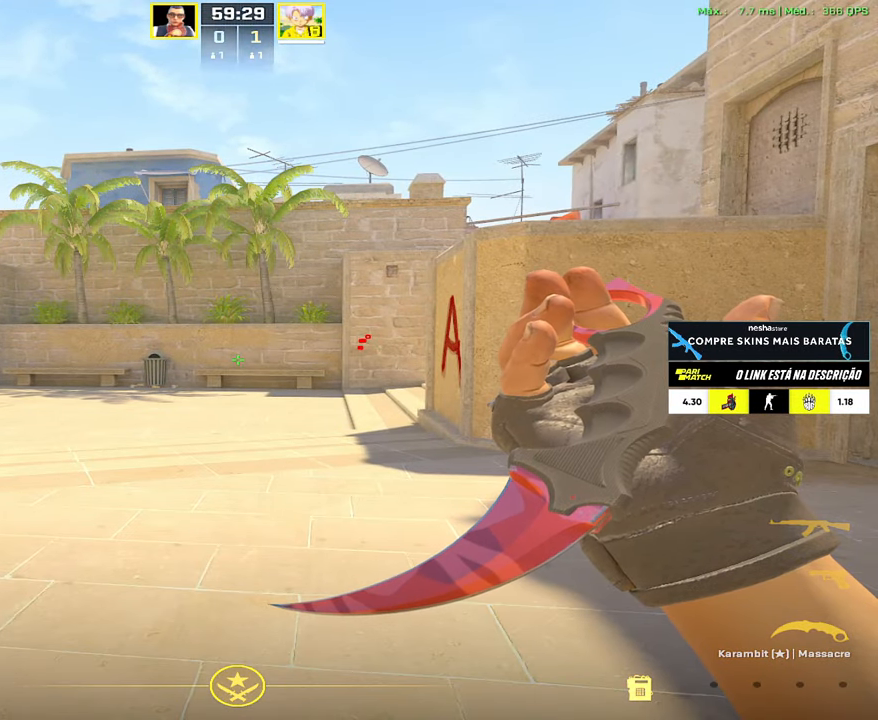
{"keys": [], "mouse": [], "events": []}
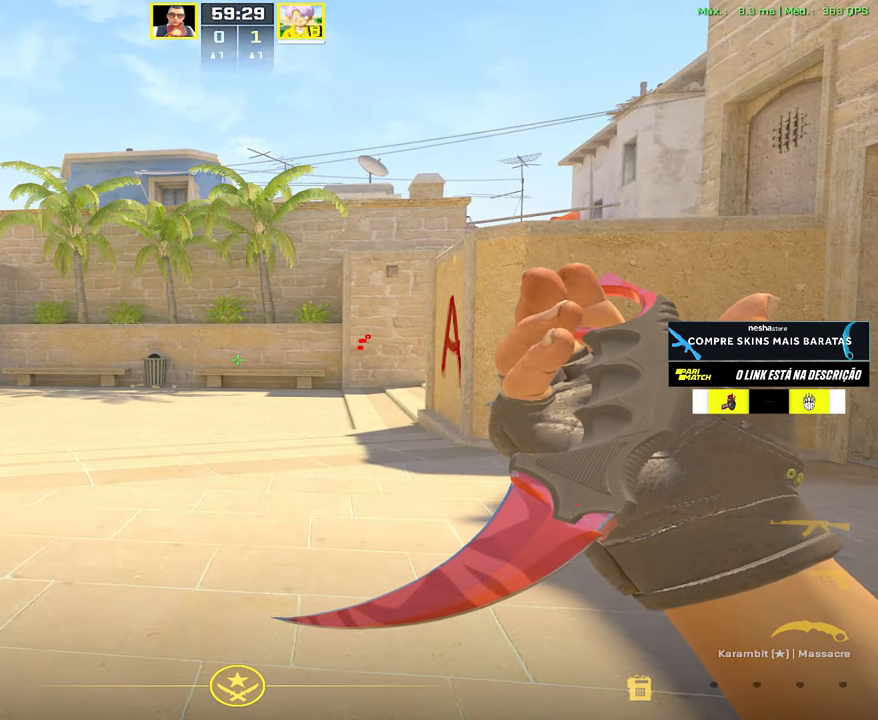
{"keys": [], "mouse": [], "events": []}
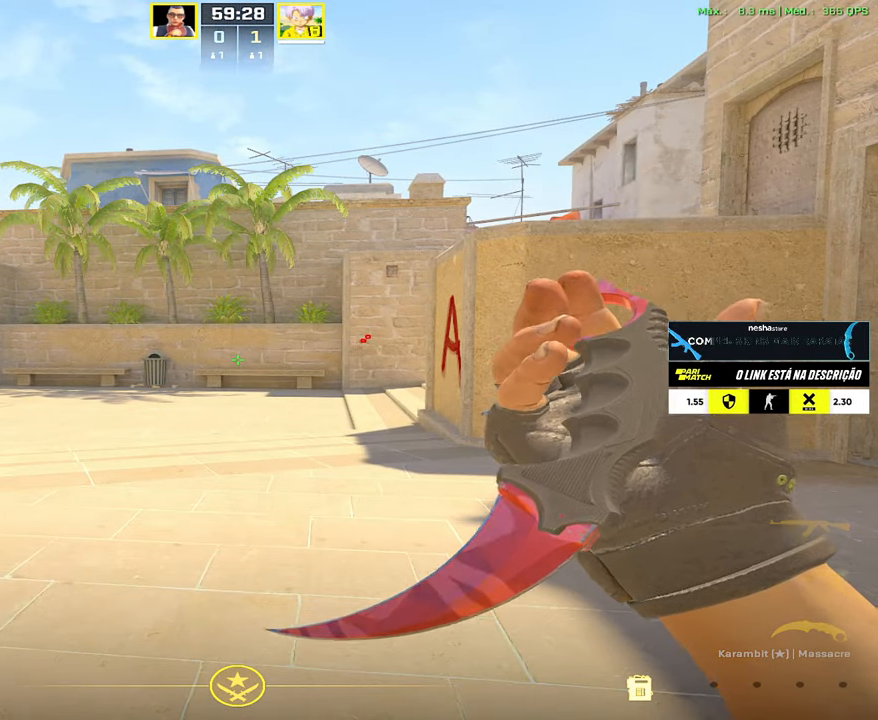
{"keys": [], "mouse": [], "events": []}
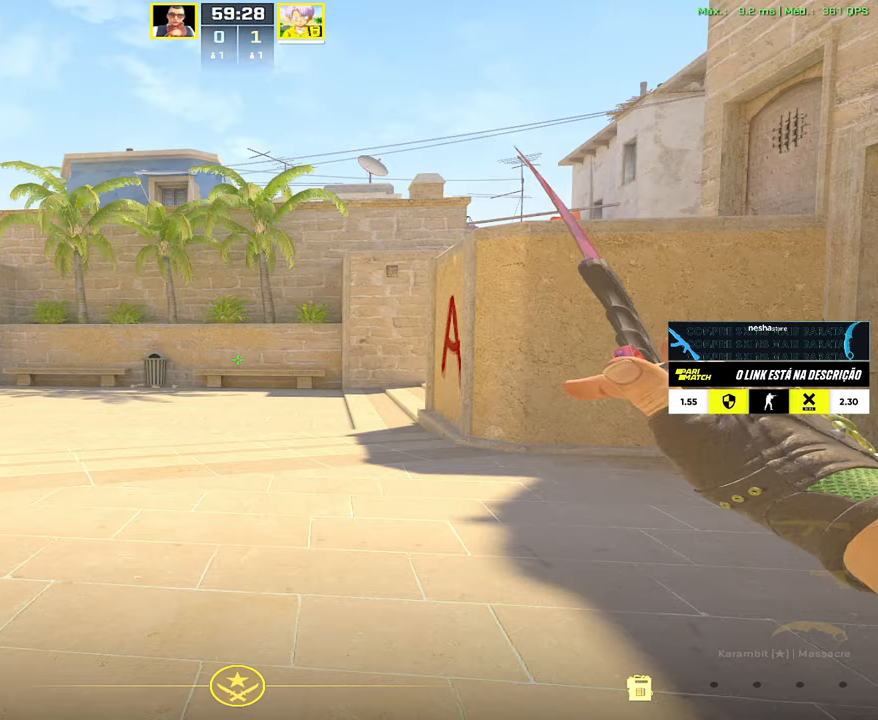
{"keys": [], "mouse": [], "events": []}
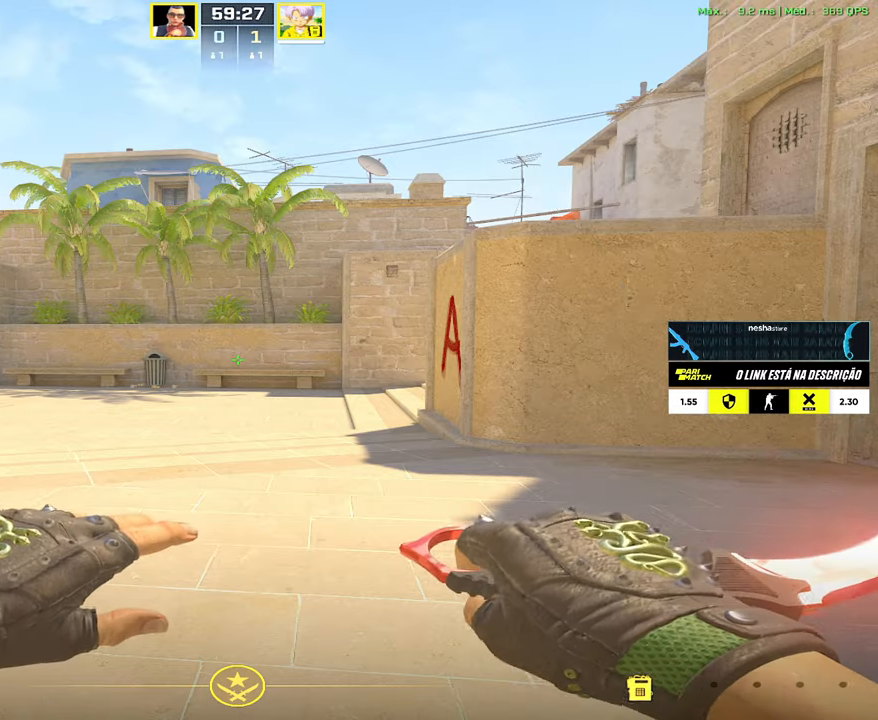
{"keys": [], "mouse": [], "events": []}
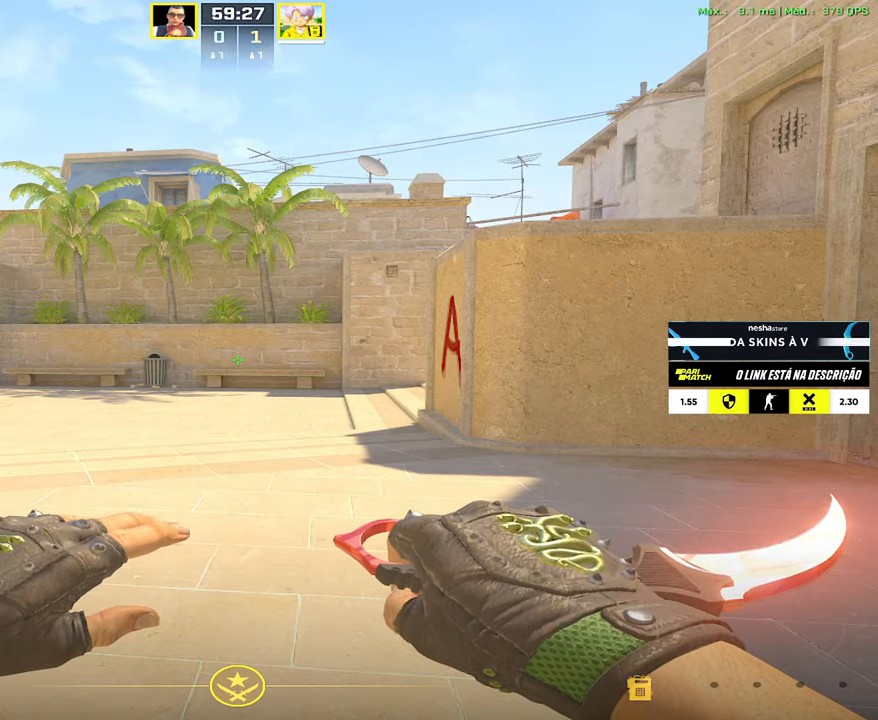
{"keys": ["d", "s"], "mouse": []}
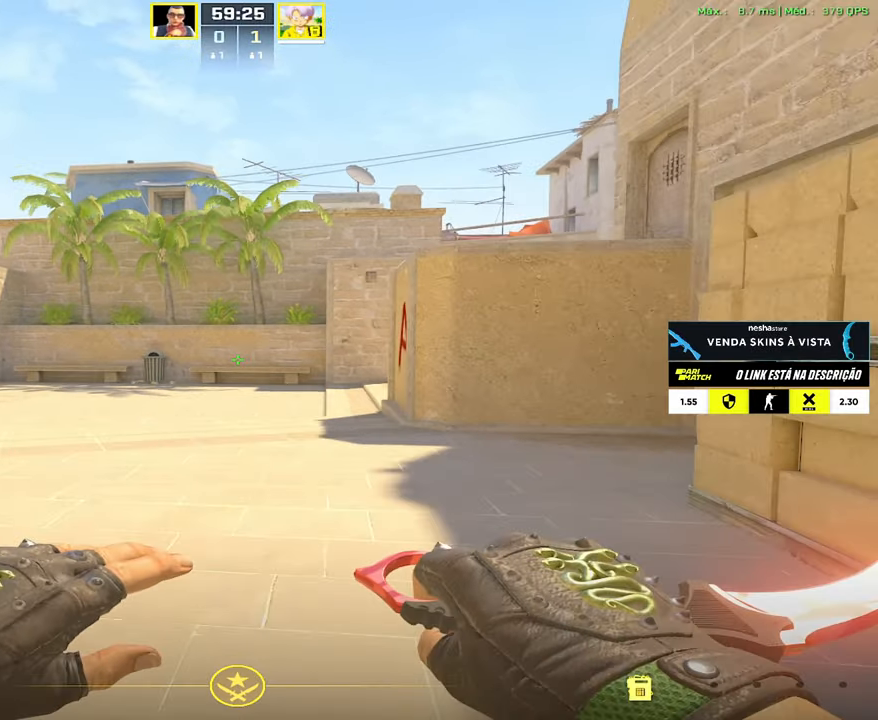
{"keys": ["s", "shift"], "mouse": [], "events": [[33, "shift", "down"], [500, "d", "up"]]}
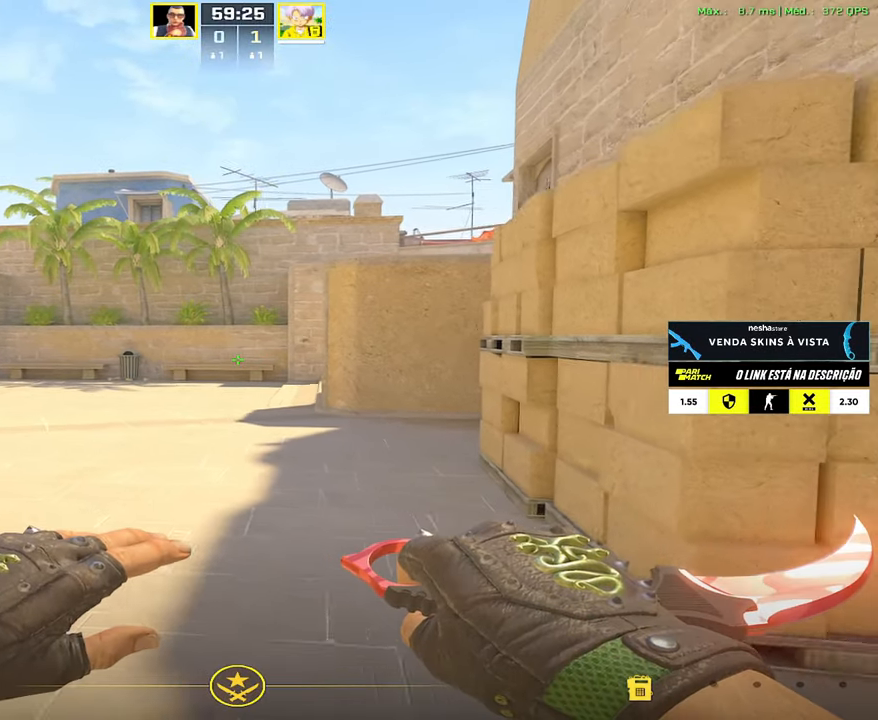
{"keys": ["d", "s"], "mouse": [], "events": [[233, "shift", "up"], [467, "d", "down"]]}
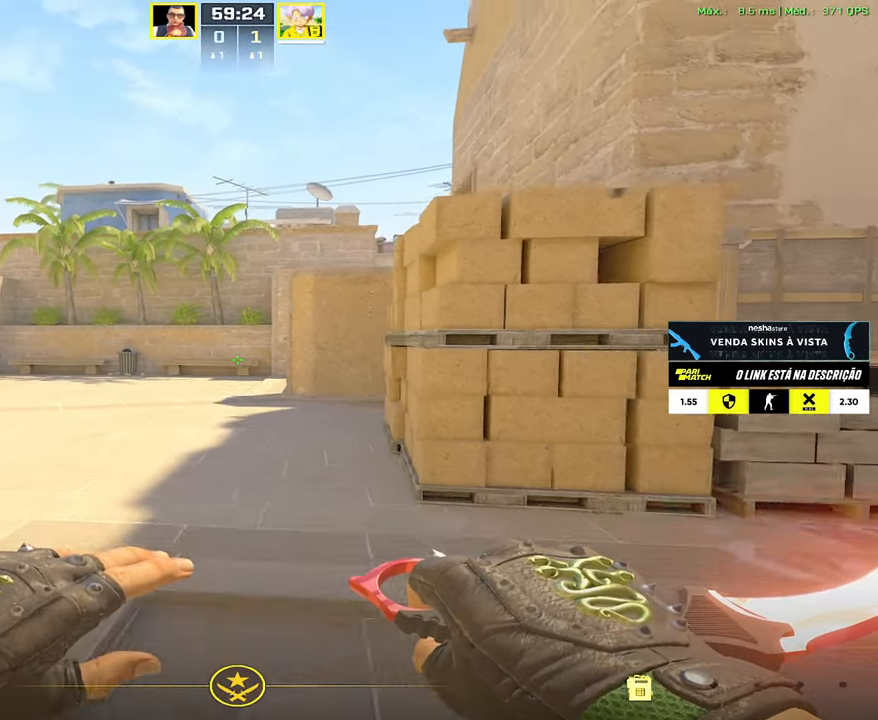
{"keys": ["a", "s"], "mouse": [], "events": [[50, "d", "up"], [383, "a", "down"]]}
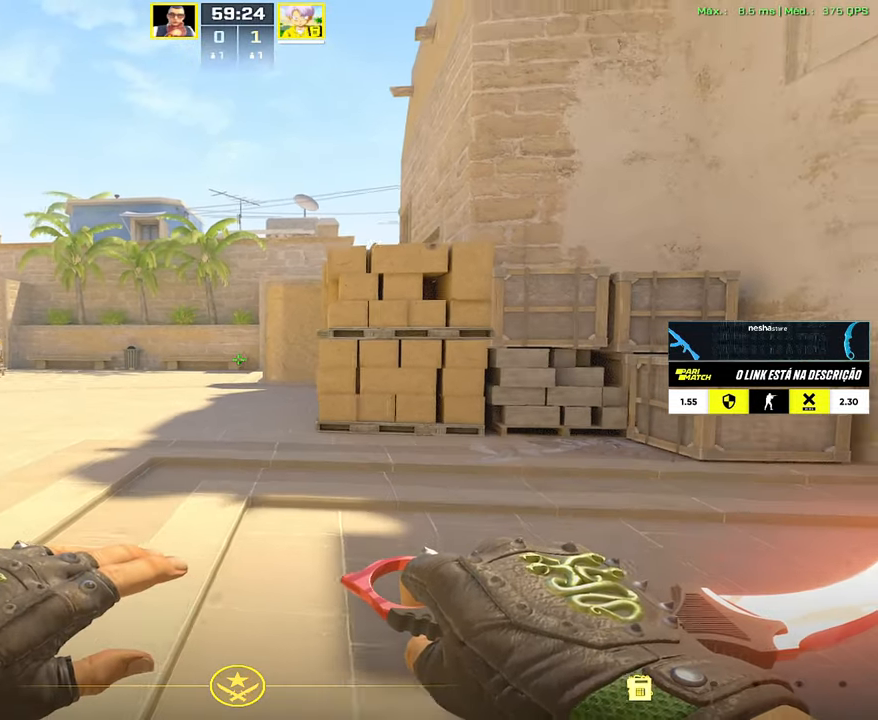
{"keys": [], "mouse": [], "events": [[167, "a", "up"], [217, "s", "up"]]}
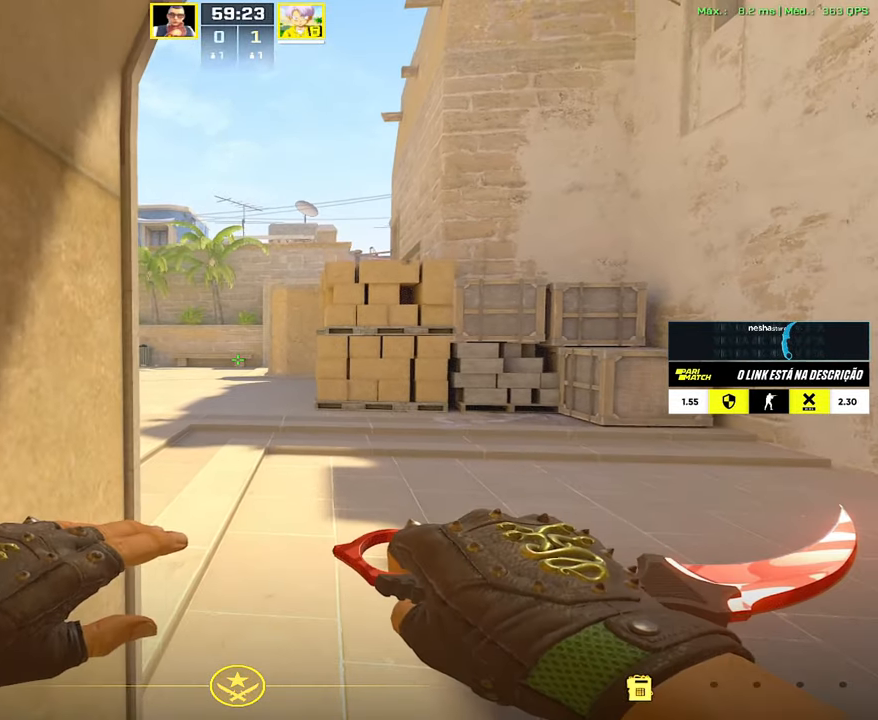
{"keys": ["s"], "mouse": [], "events": [[367, "s", "down"]]}
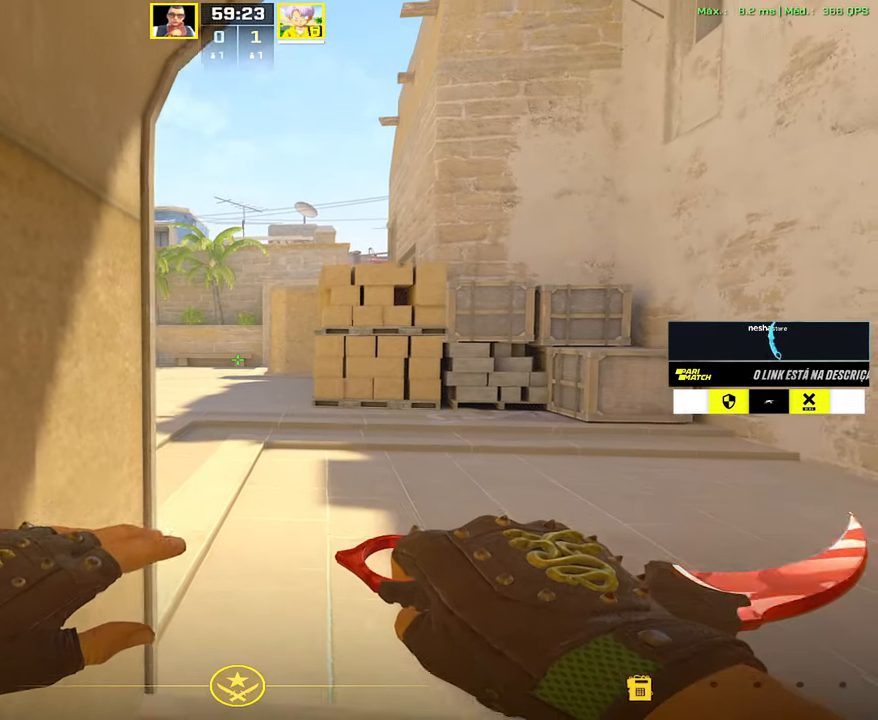
{"keys": ["s", "shift"], "mouse": [], "events": [[17, "shift", "down"]]}
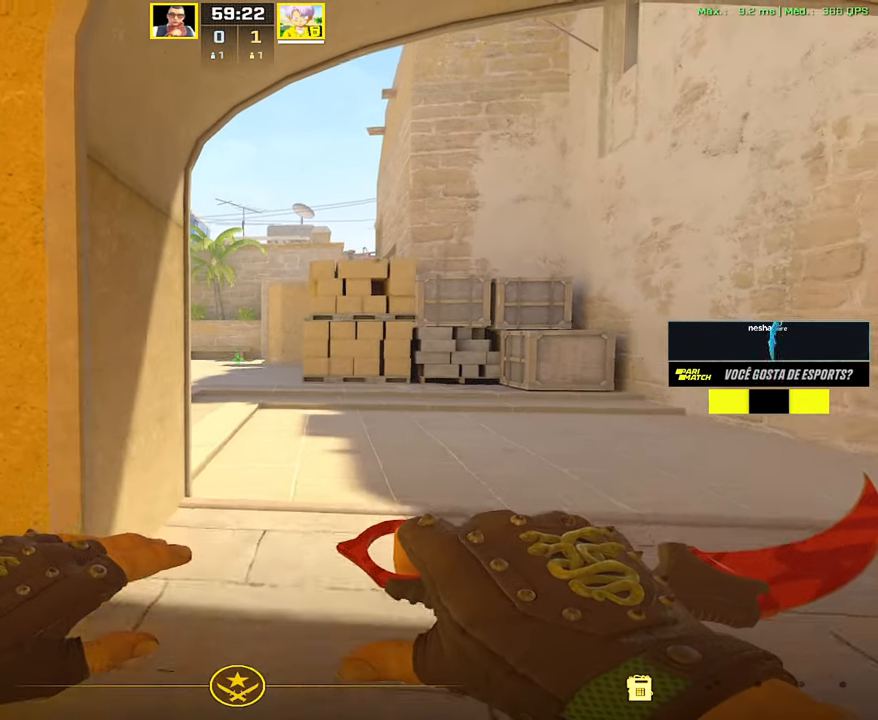
{"keys": [], "mouse": [], "events": [[350, "shift", "up"], [400, "s", "up"]]}
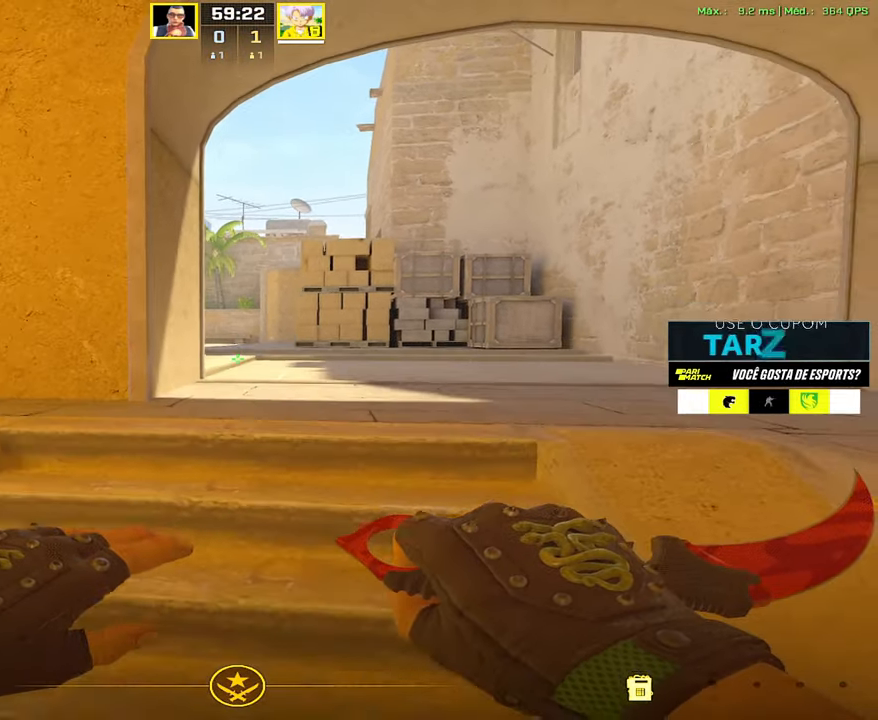
{"keys": ["w"], "mouse": [], "events": [[50, "1", "down"], [83, "1", "up"], [233, "w", "down"]]}
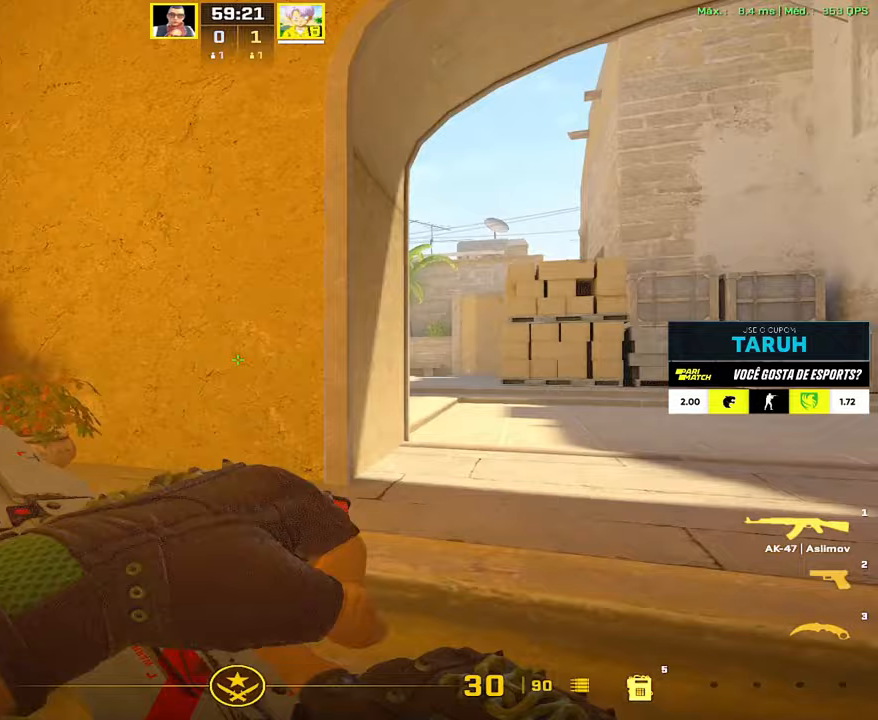
{"keys": ["d"], "mouse": [], "events": [[150, "d", "down"], [200, "w", "up"]]}
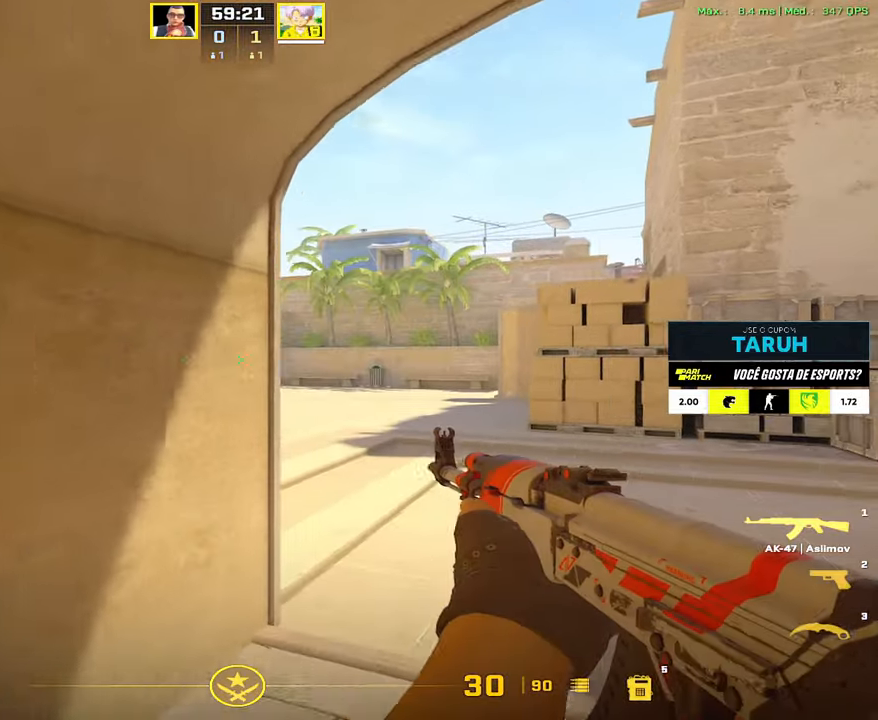
{"keys": [], "mouse": ["left"], "events": [[167, "a", "down"], [167, "mouse_left", "down"], [217, "d", "up"], [267, "a", "up"]]}
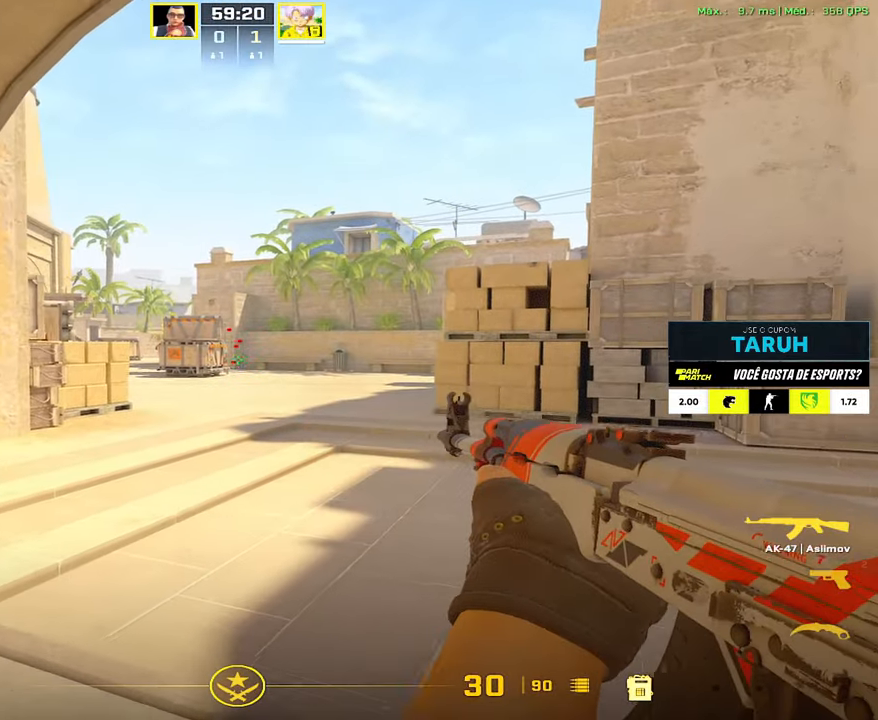
{"keys": [], "mouse": [], "events": [[233, "mouse_left", "up"]]}
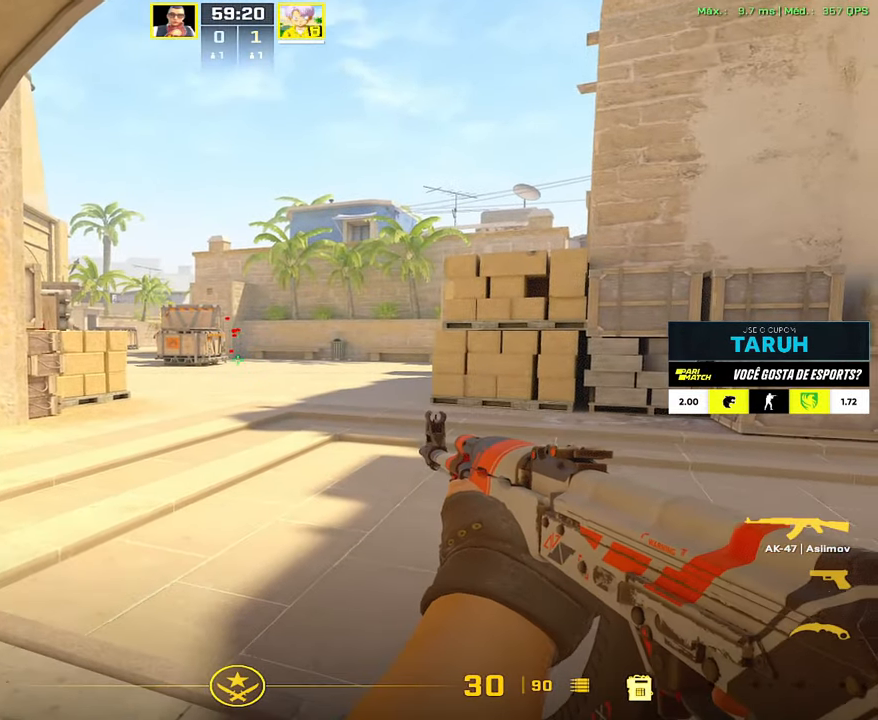
{"keys": ["w"], "mouse": [], "events": [[150, "w", "down"], [300, "v", "down"], [383, "v", "up"]]}
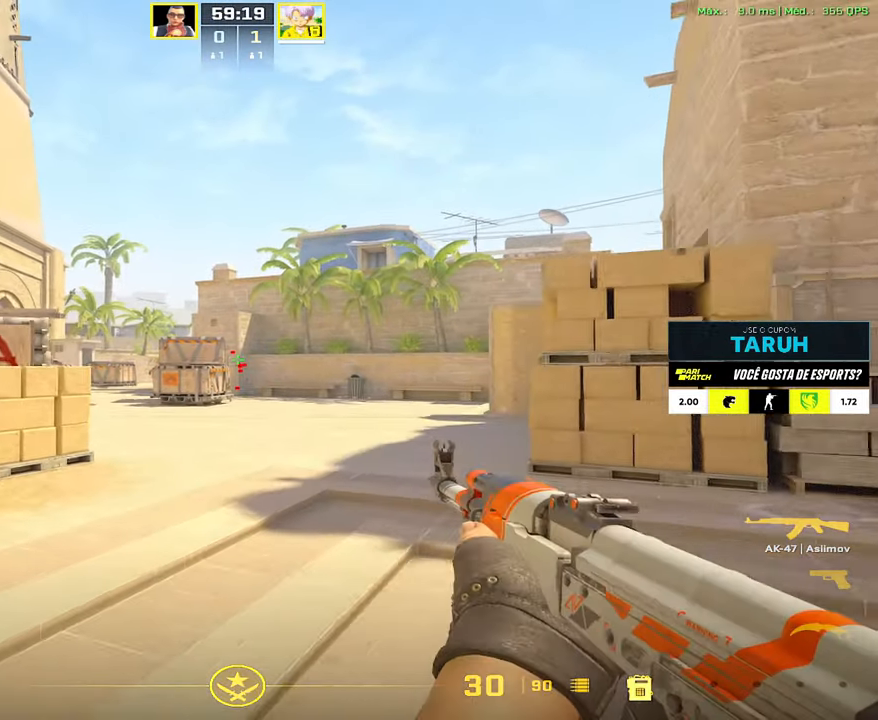
{"keys": ["w"], "mouse": [], "events": []}